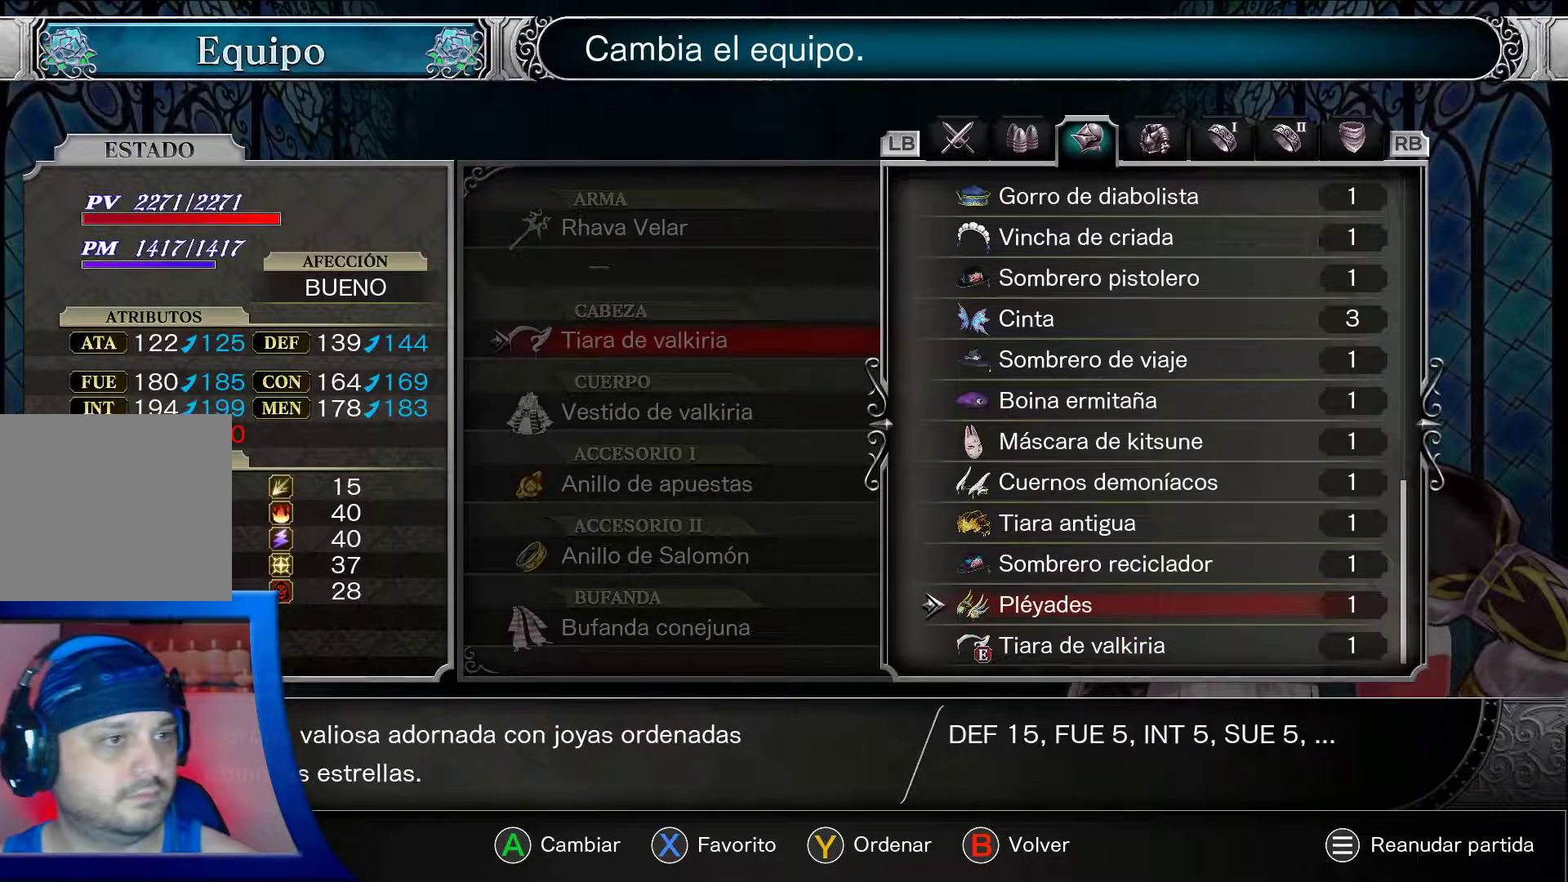
Gameplay with a controller (Xbox layout); each line is a JSON object with the inputs held at the frame after it. "events" lists button and stick changes between this image and that frame as [ms after this image, input, new state], when the widget could be followed in between. Not read: L3 R3.
{"buttons": ["A"], "left_stick": "center", "right_stick": "center", "events": []}
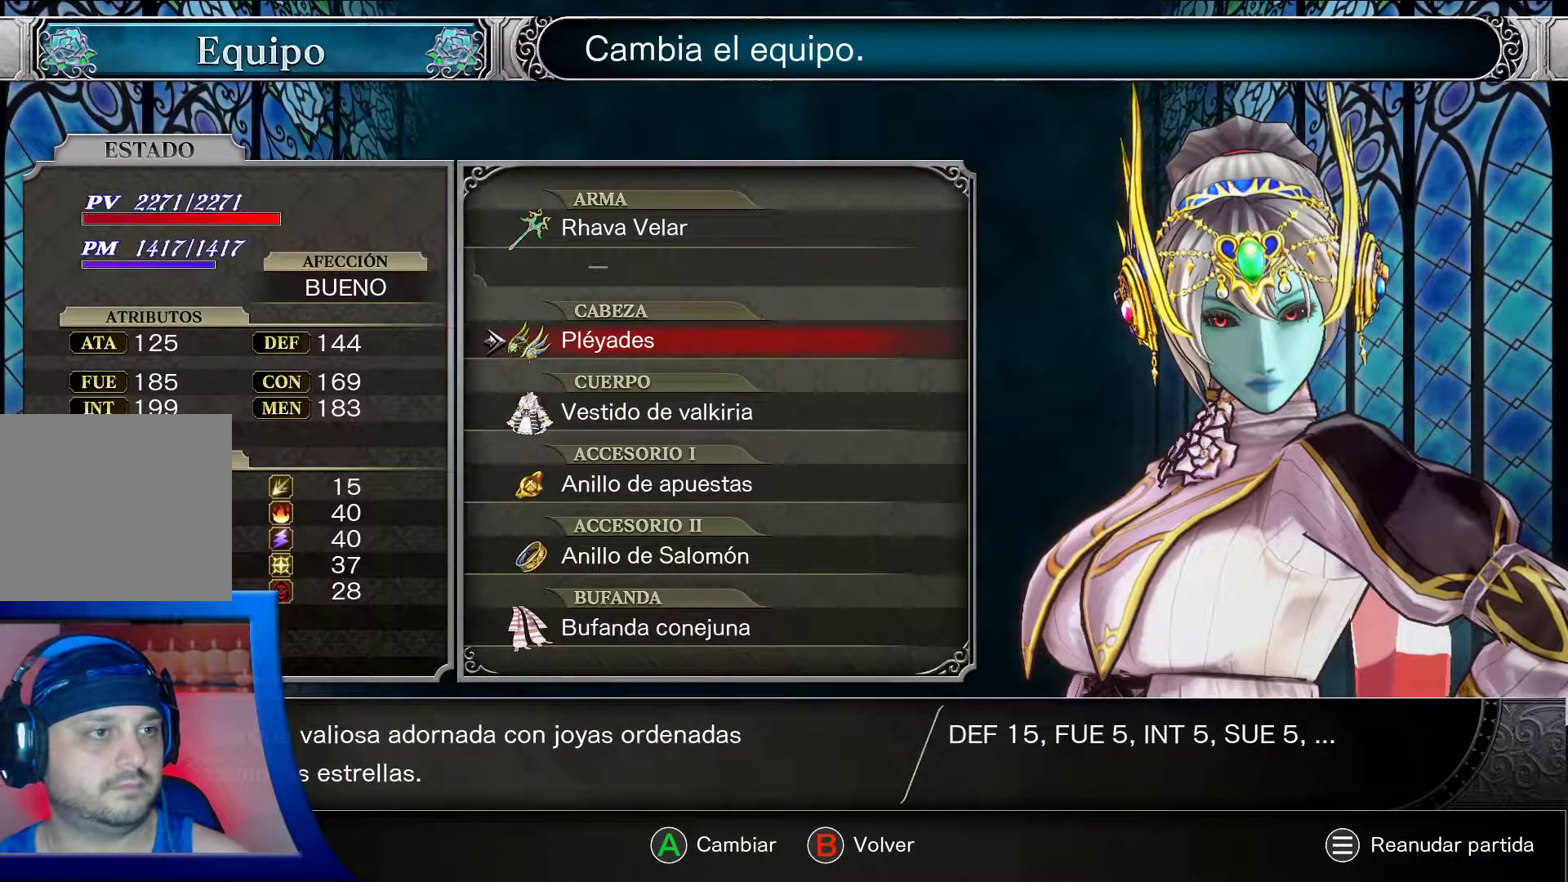
{"buttons": ["A"], "left_stick": "center", "right_stick": "center", "events": []}
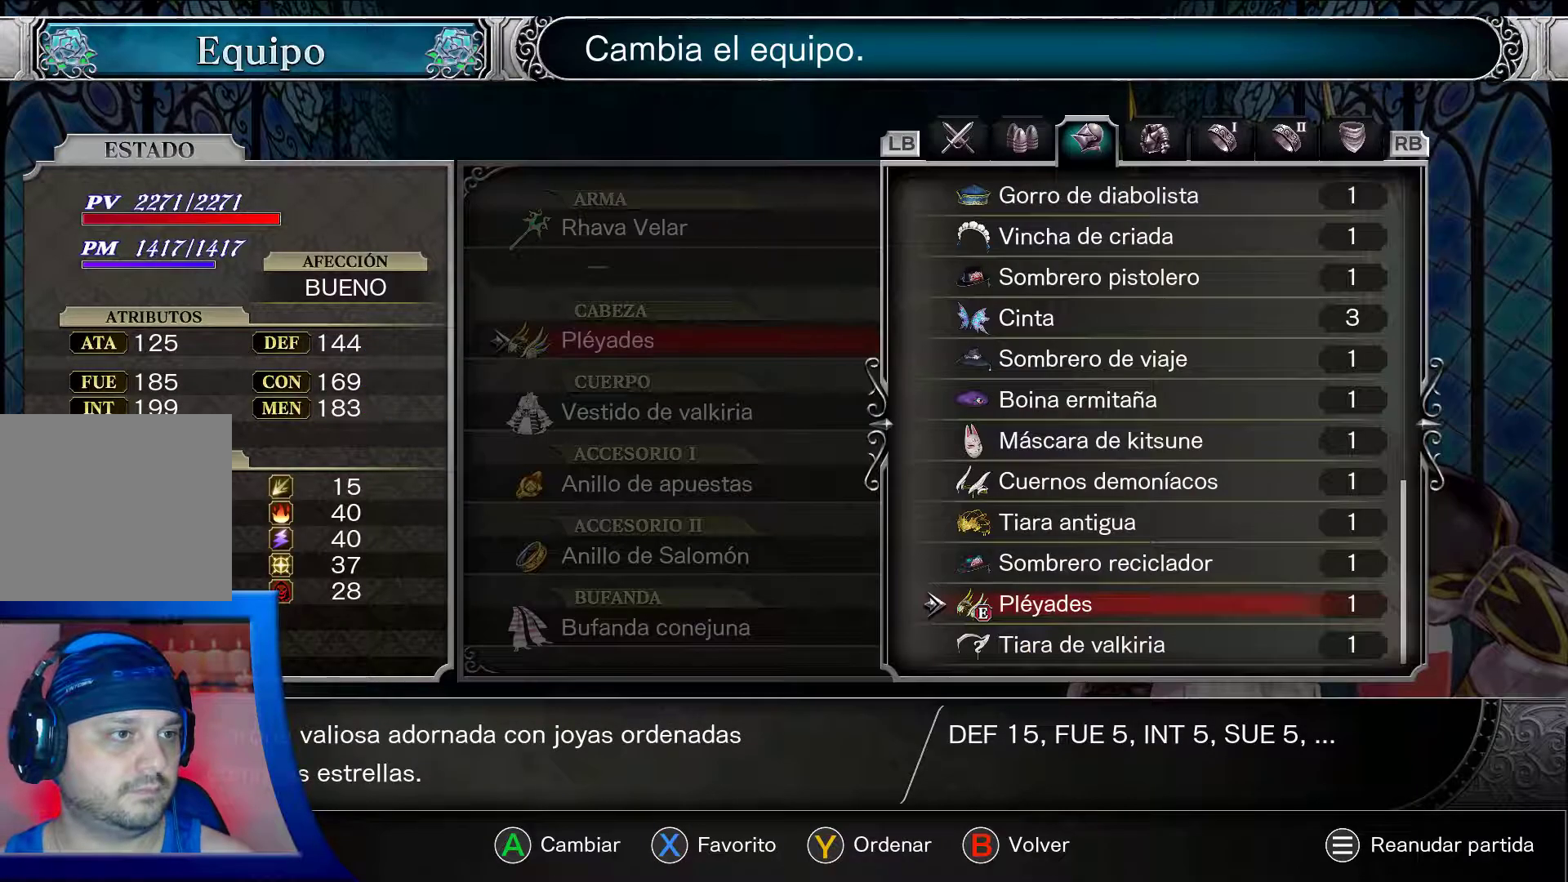
{"buttons": ["A", "DPAD_UP"], "left_stick": "center", "right_stick": "center", "events": [[100, "DPAD_DOWN", "down"], [217, "DPAD_DOWN", "up"], [417, "DPAD_UP", "down"]]}
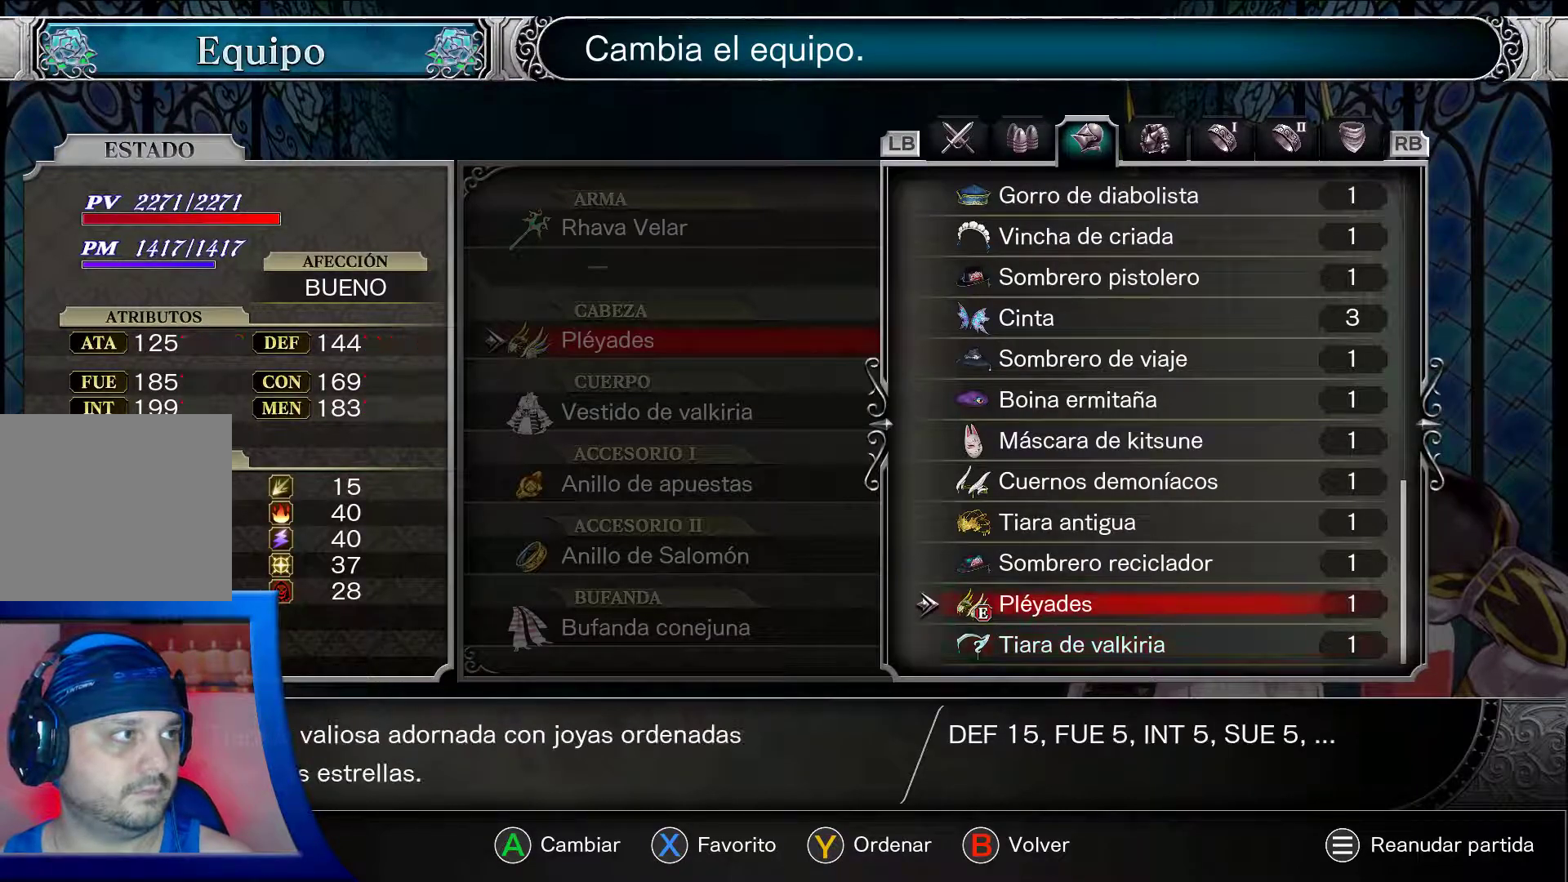
{"buttons": ["A", "DPAD_UP"], "left_stick": "center", "right_stick": "center", "events": [[17, "DPAD_UP", "up"], [100, "DPAD_UP", "down"], [217, "DPAD_UP", "up"], [283, "DPAD_UP", "down"]]}
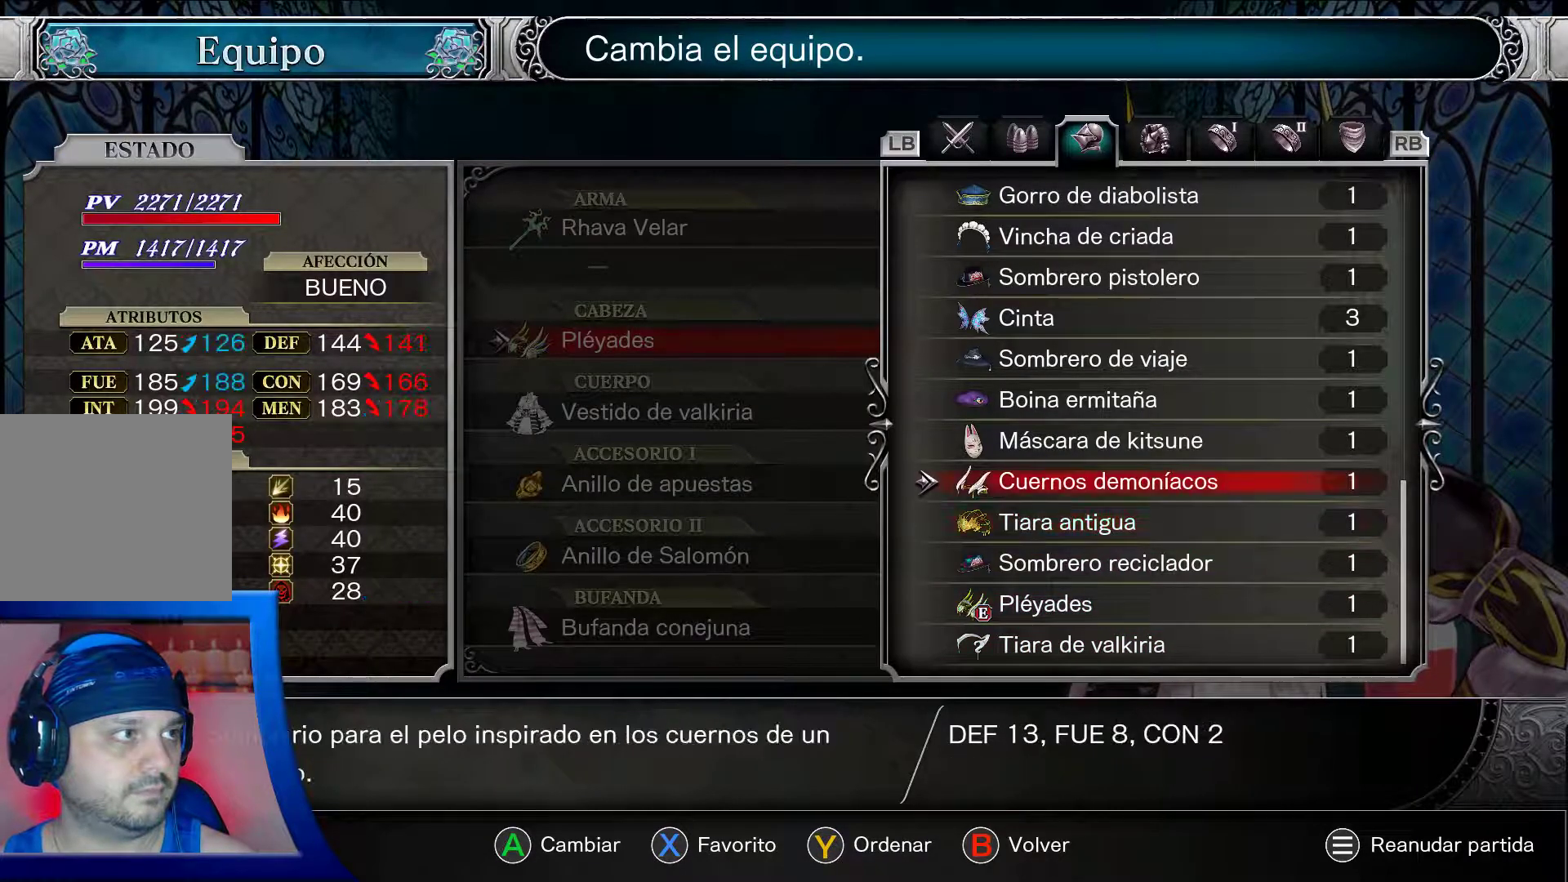
{"buttons": ["A", "DPAD_UP"], "left_stick": "center", "right_stick": "center", "events": [[67, "DPAD_UP", "up"], [117, "DPAD_UP", "down"], [233, "DPAD_UP", "up"], [300, "DPAD_UP", "down"]]}
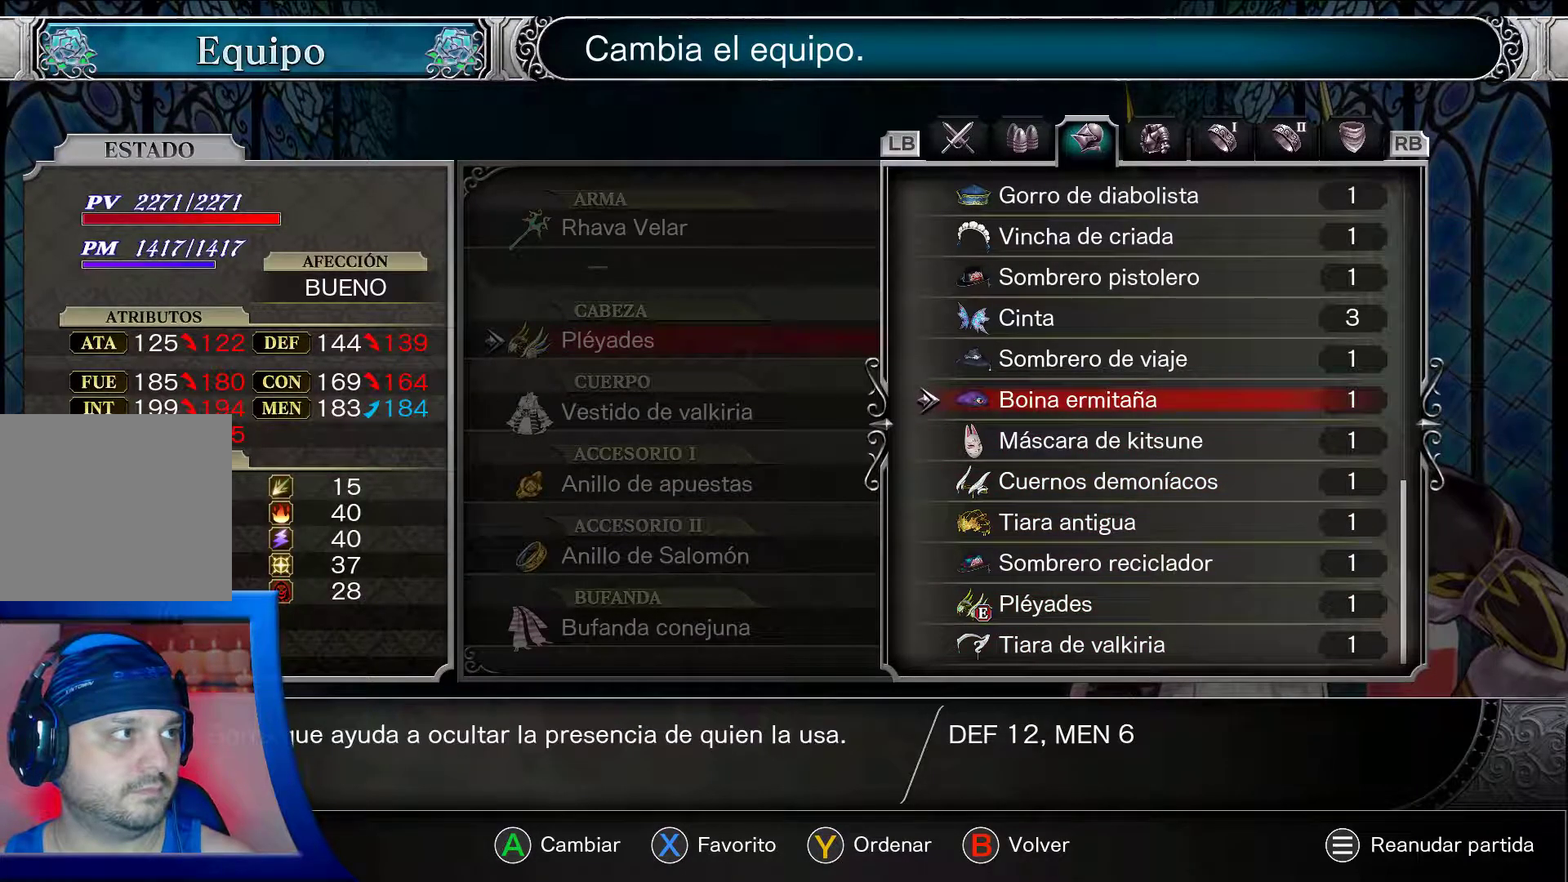
{"buttons": ["A", "DPAD_DOWN"], "left_stick": "center", "right_stick": "center", "events": [[100, "DPAD_UP", "up"], [133, "B", "down"], [267, "B", "up"], [483, "DPAD_DOWN", "down"]]}
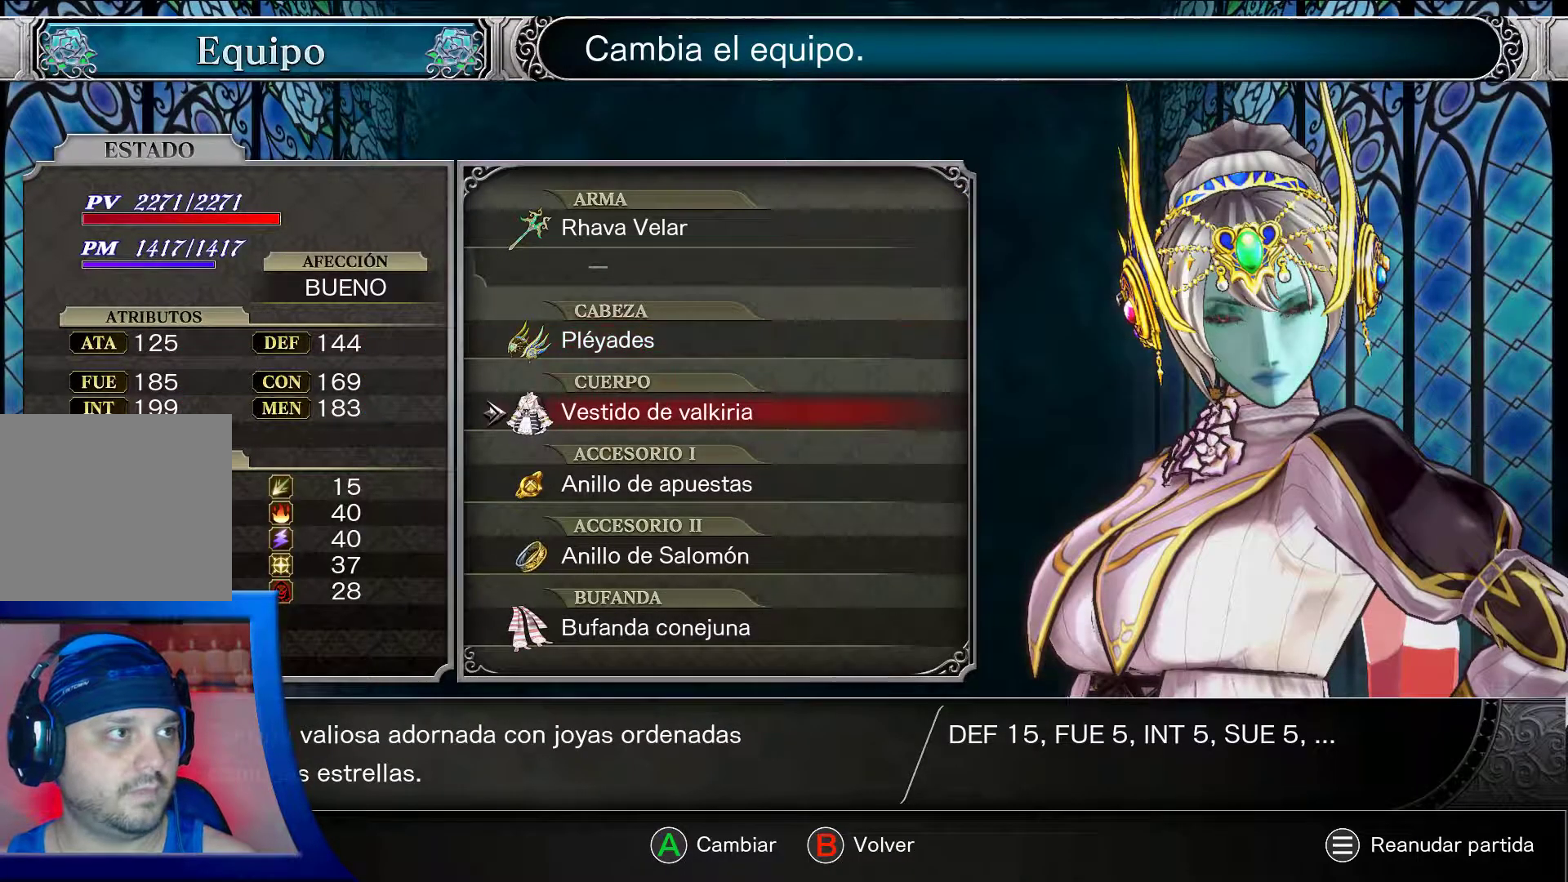
{"buttons": ["A"], "left_stick": "center", "right_stick": "center", "events": [[117, "DPAD_DOWN", "up"]]}
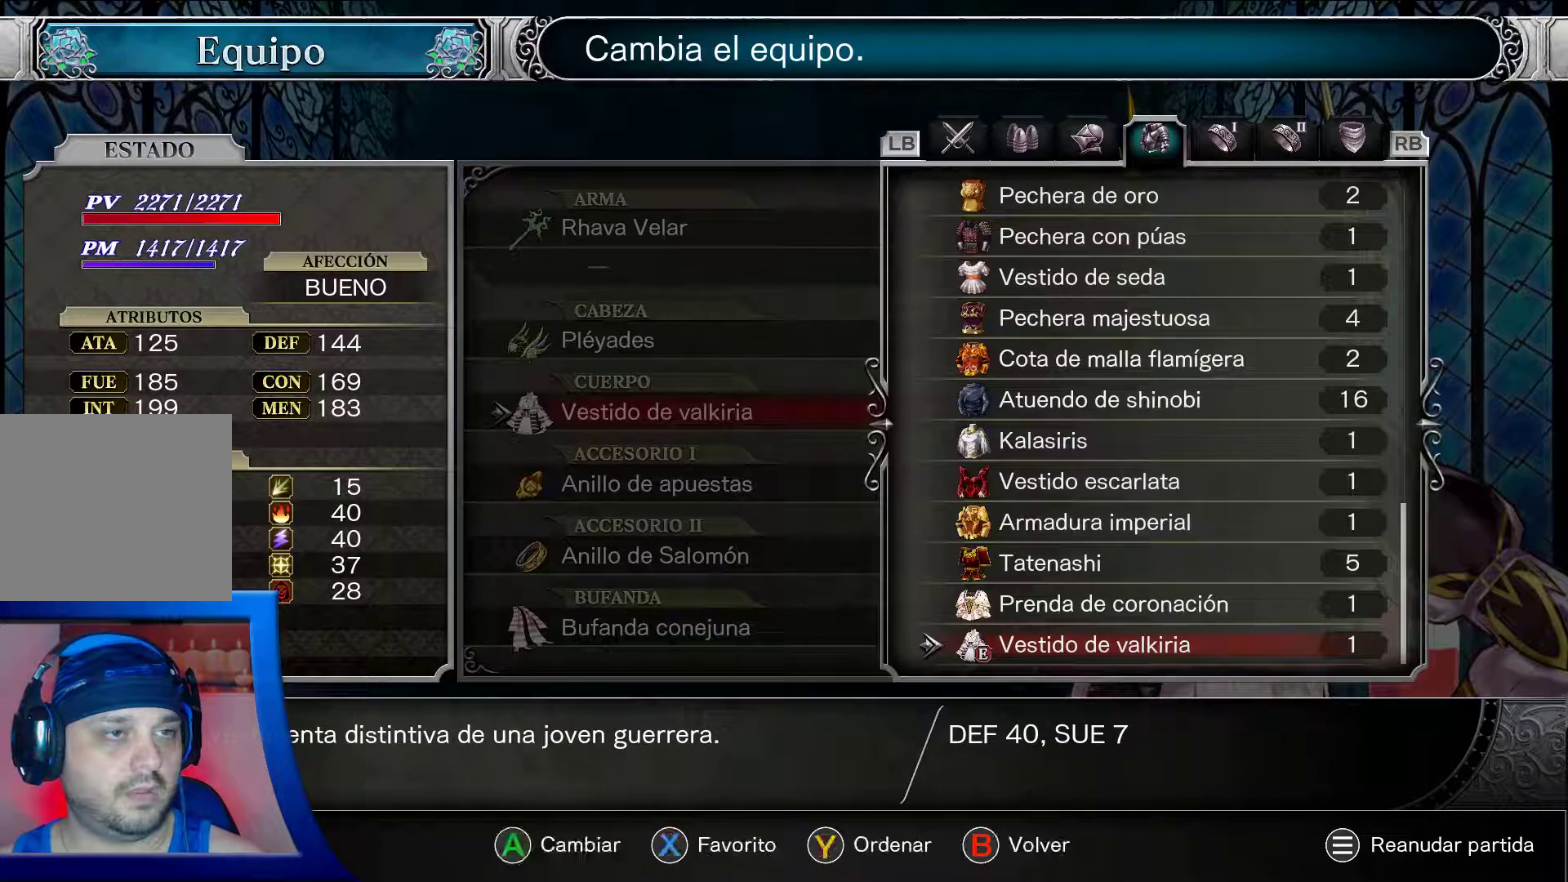
{"buttons": ["A"], "left_stick": "center", "right_stick": "center", "events": []}
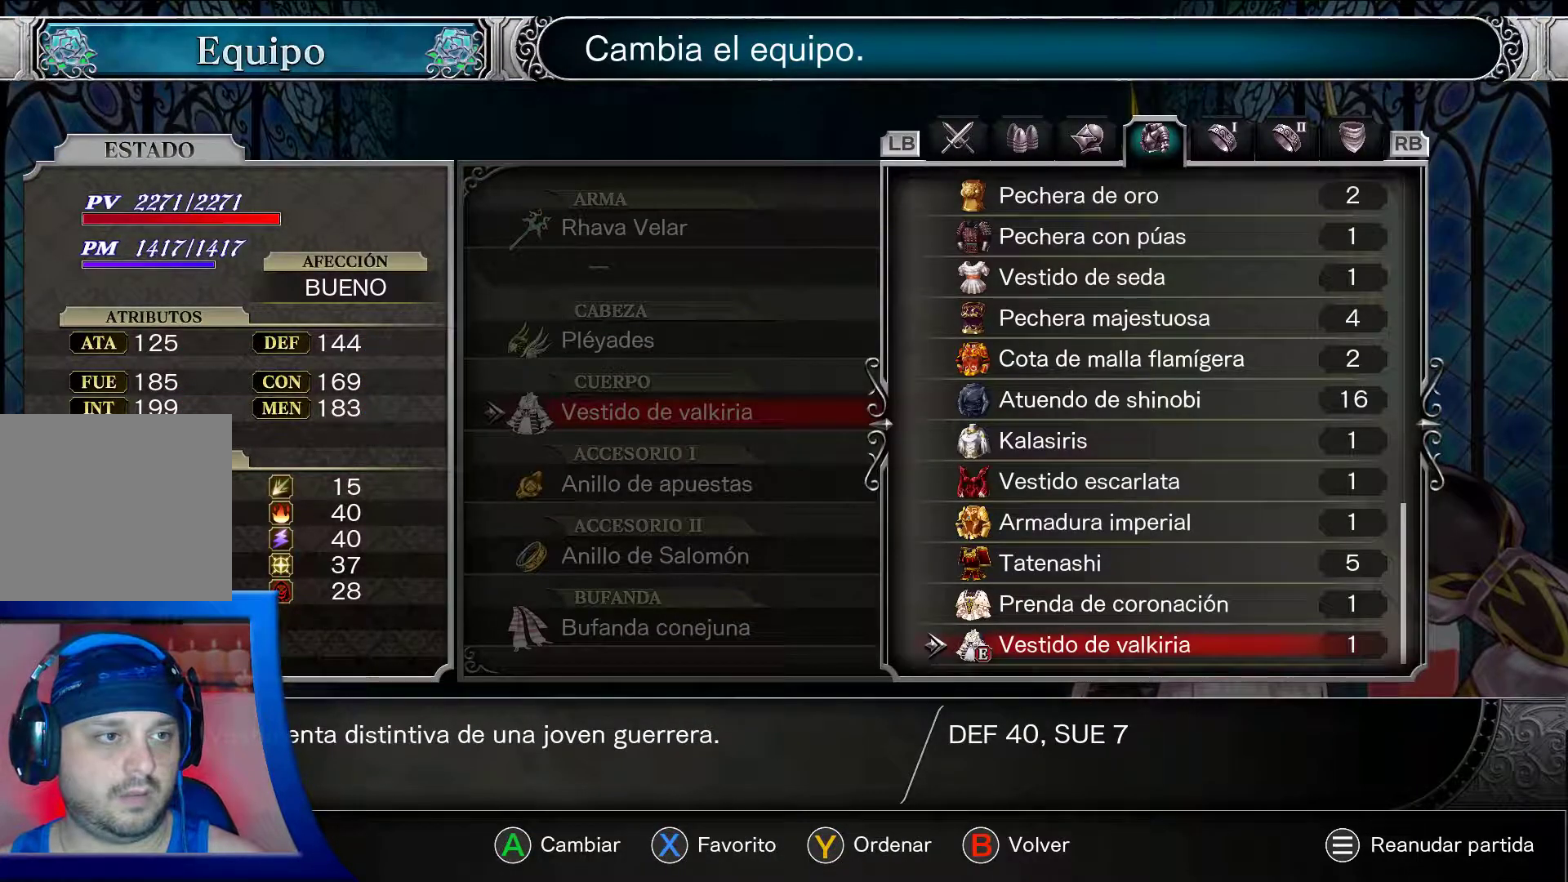
{"buttons": ["A"], "left_stick": "center", "right_stick": "center", "events": [[200, "DPAD_DOWN", "down"], [350, "DPAD_DOWN", "up"]]}
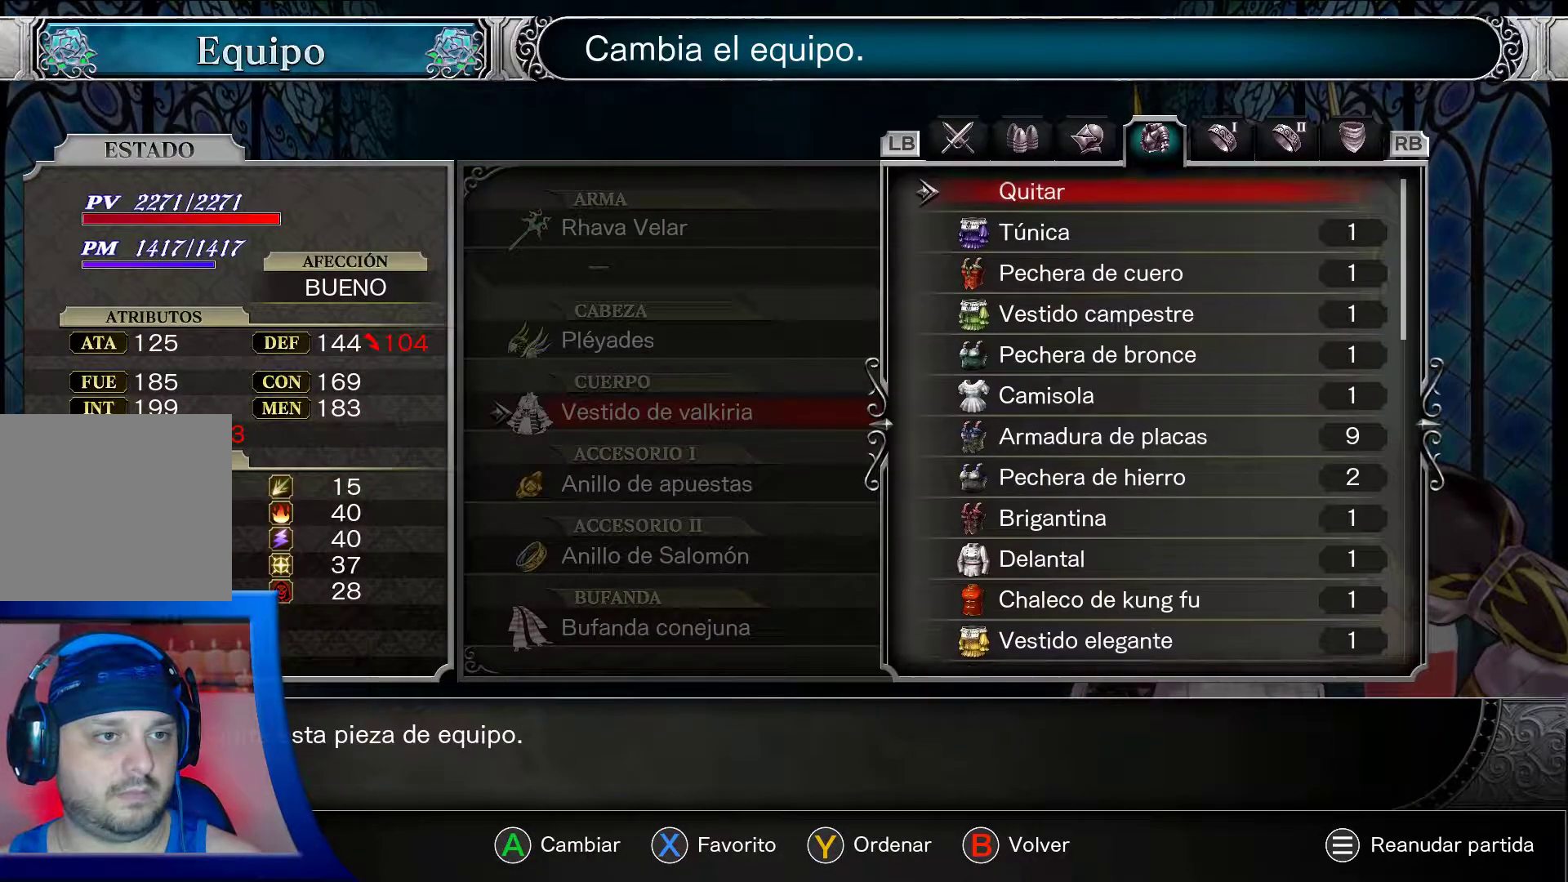
{"buttons": ["A"], "left_stick": "center", "right_stick": "center", "events": [[50, "DPAD_UP", "down"], [167, "DPAD_UP", "up"]]}
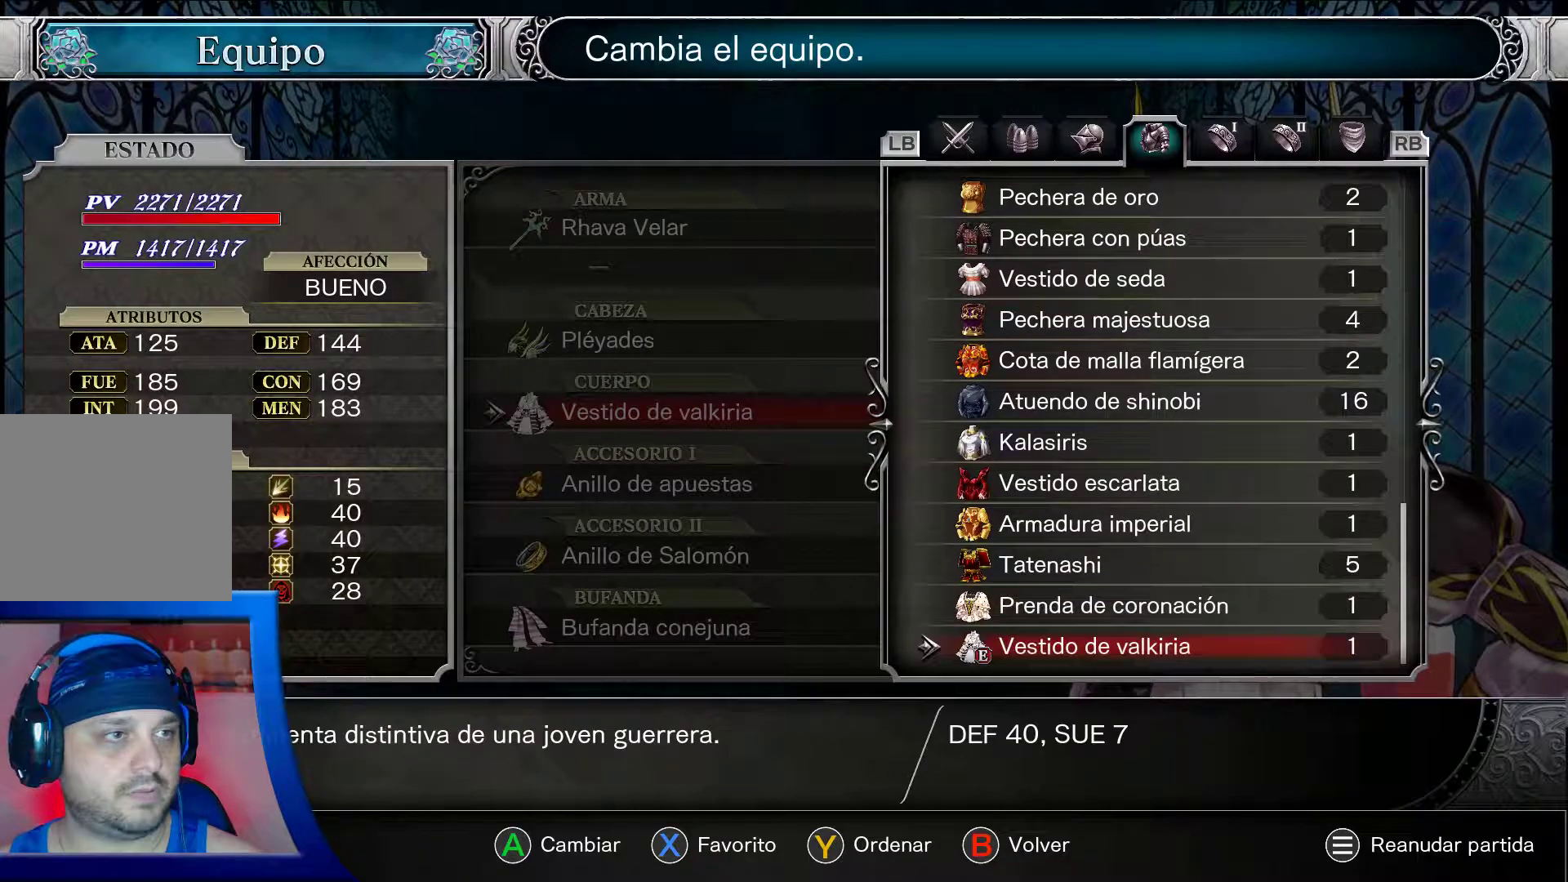
{"buttons": ["A", "DPAD_UP"], "left_stick": "center", "right_stick": "center", "events": [[133, "DPAD_UP", "down"]]}
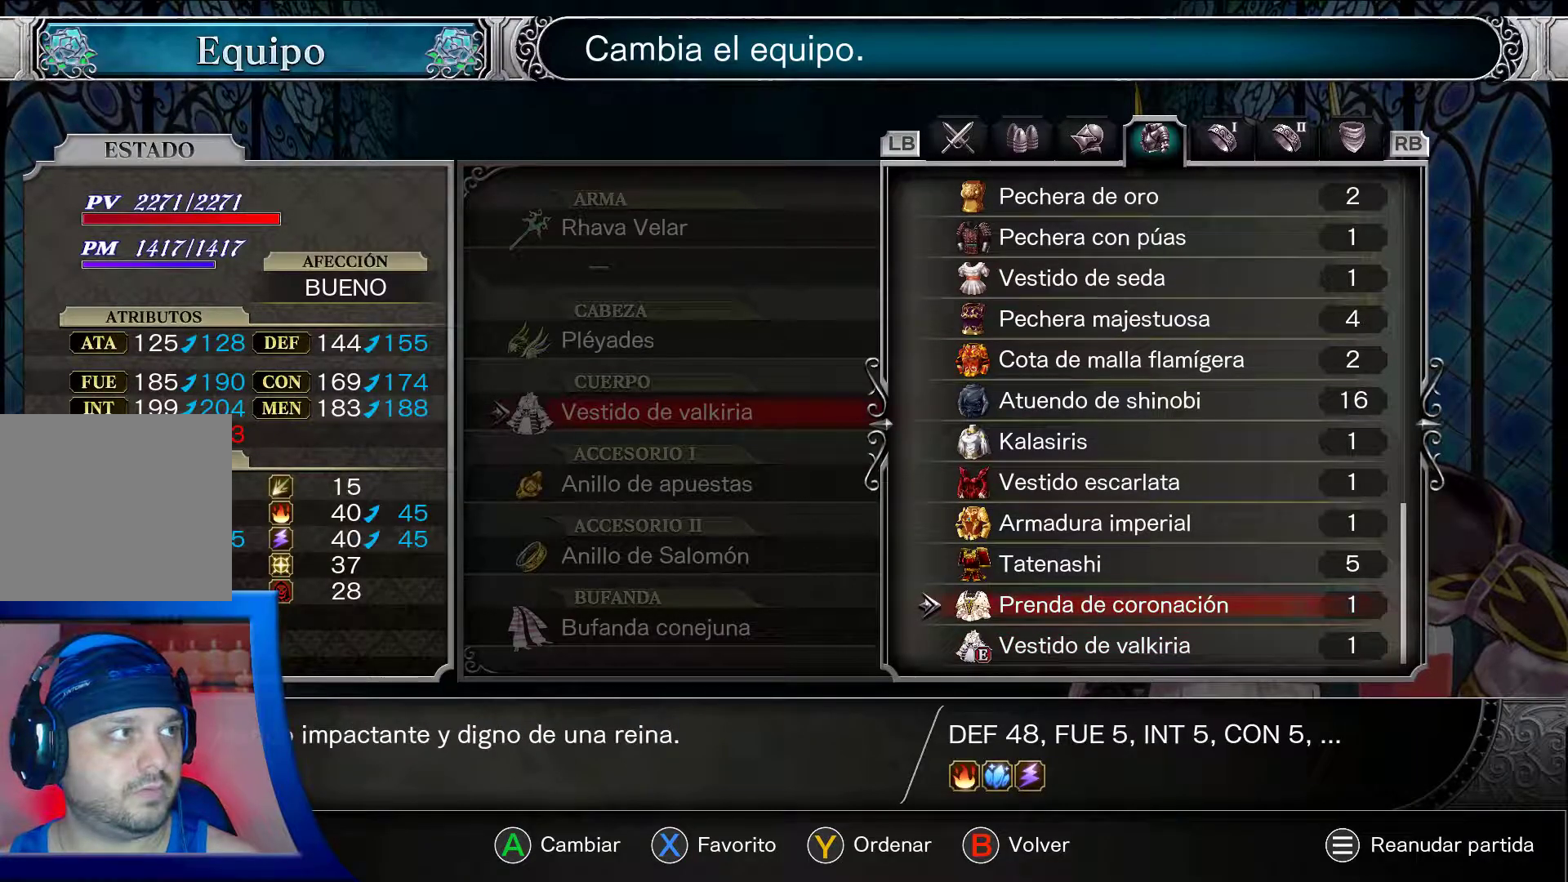
{"buttons": ["A"], "left_stick": "center", "right_stick": "center", "events": [[33, "DPAD_UP", "up"]]}
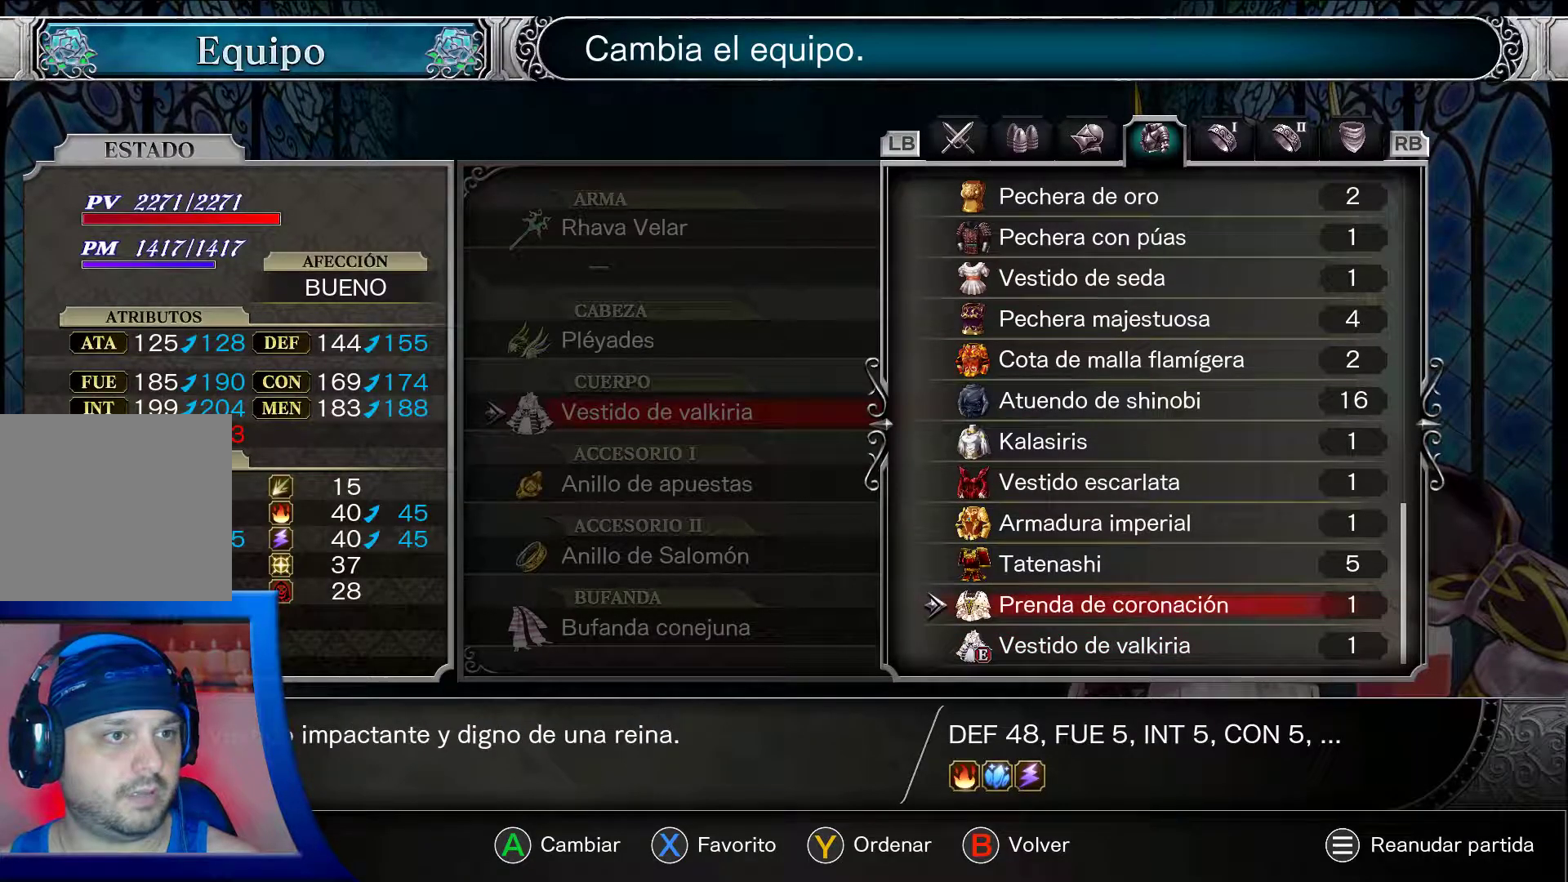
{"buttons": ["A"], "left_stick": "center", "right_stick": "center", "events": []}
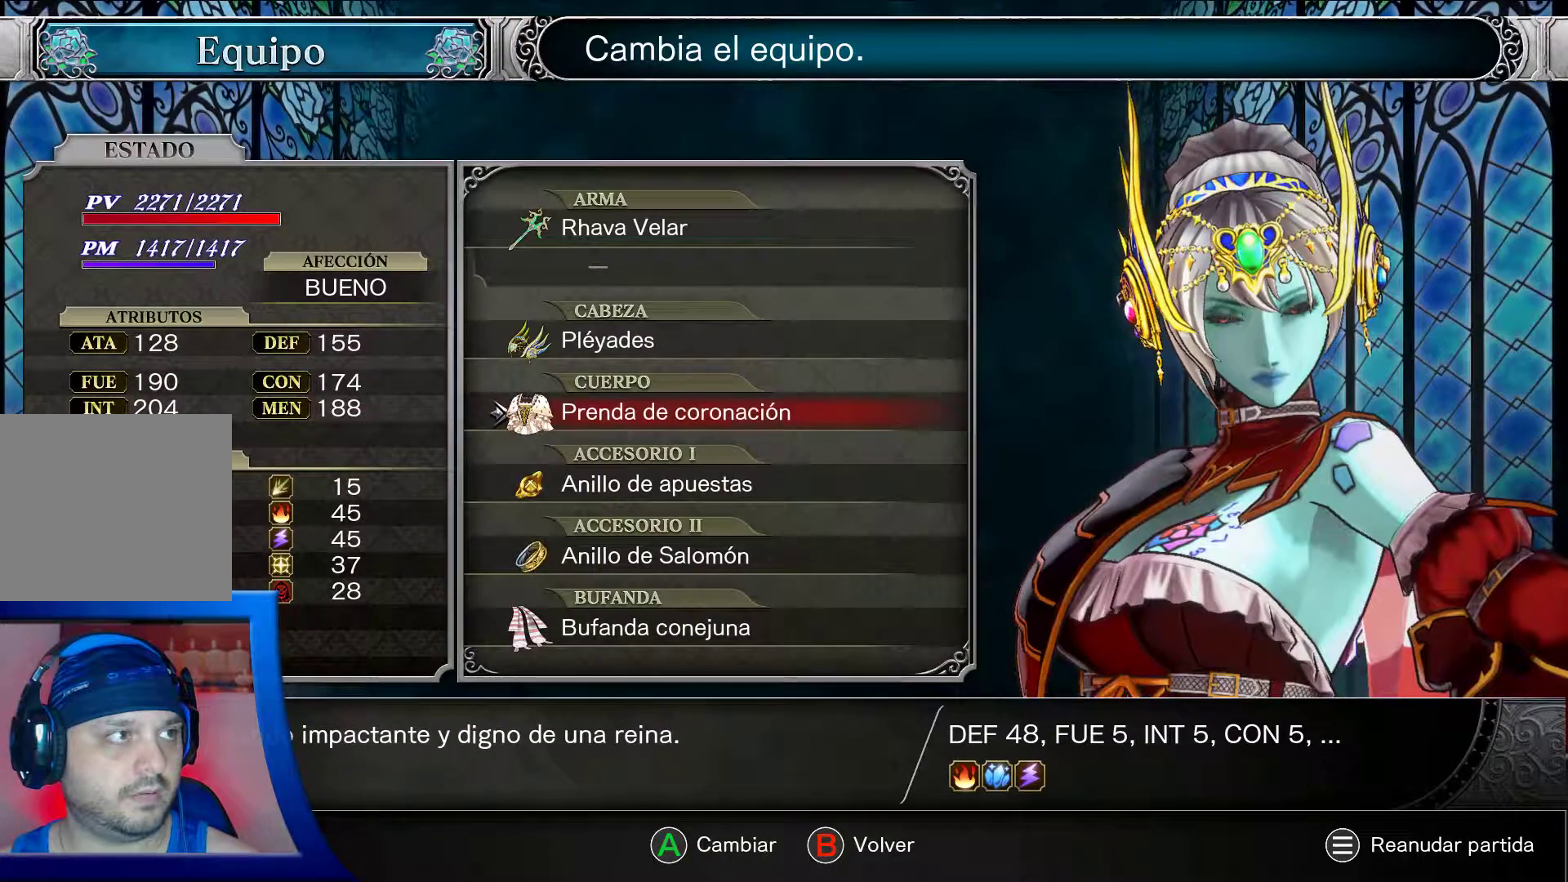
{"buttons": ["A", "DPAD_UP"], "left_stick": "center", "right_stick": "center", "events": [[500, "DPAD_UP", "down"]]}
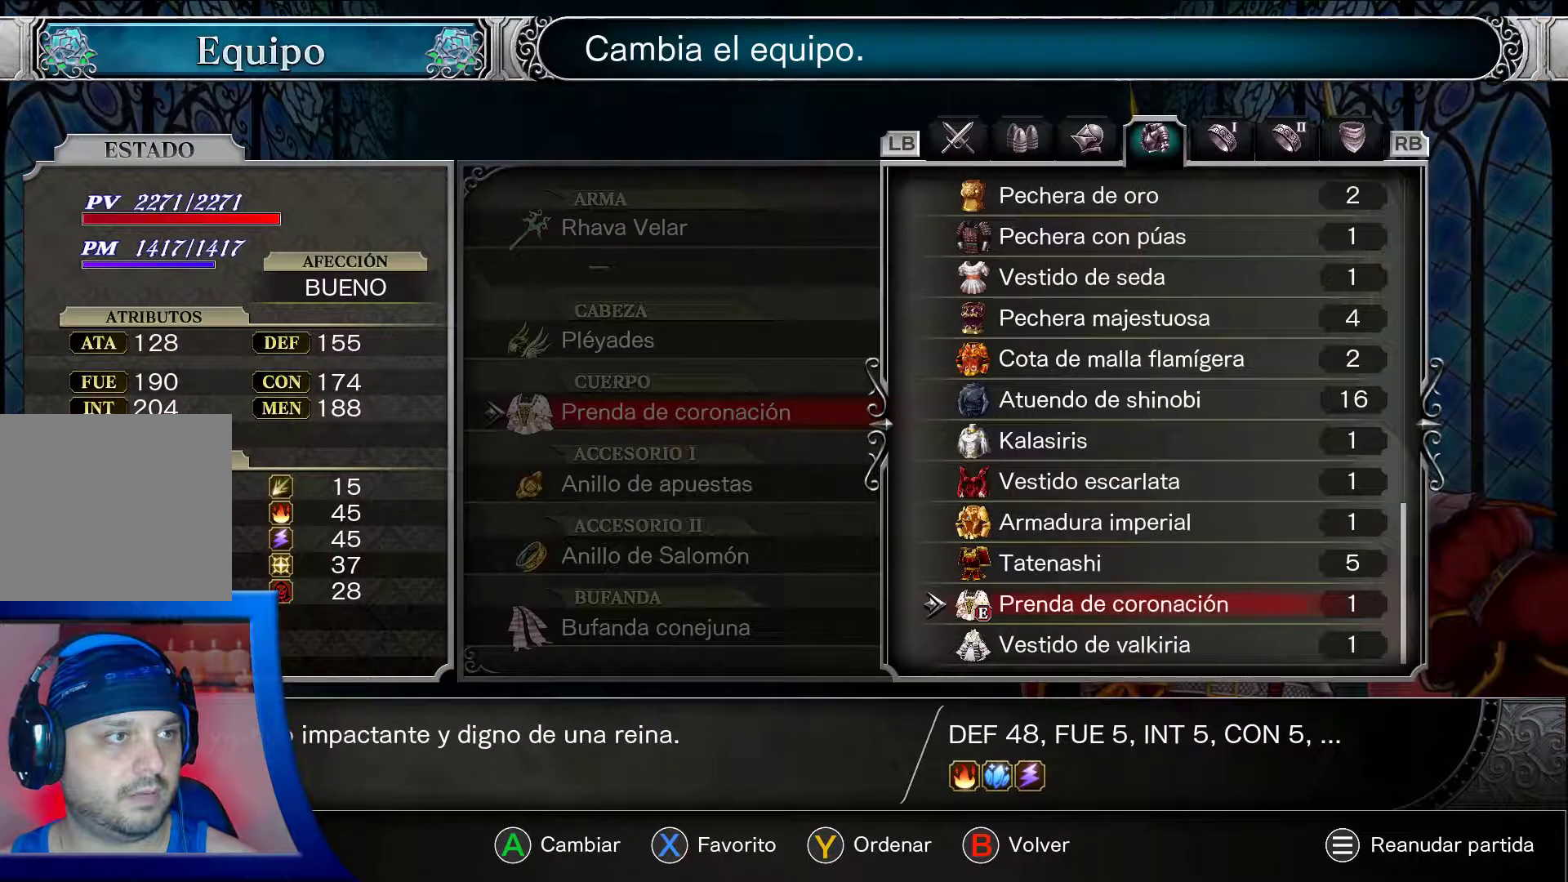
{"buttons": ["A", "DPAD_UP"], "left_stick": "center", "right_stick": "center"}
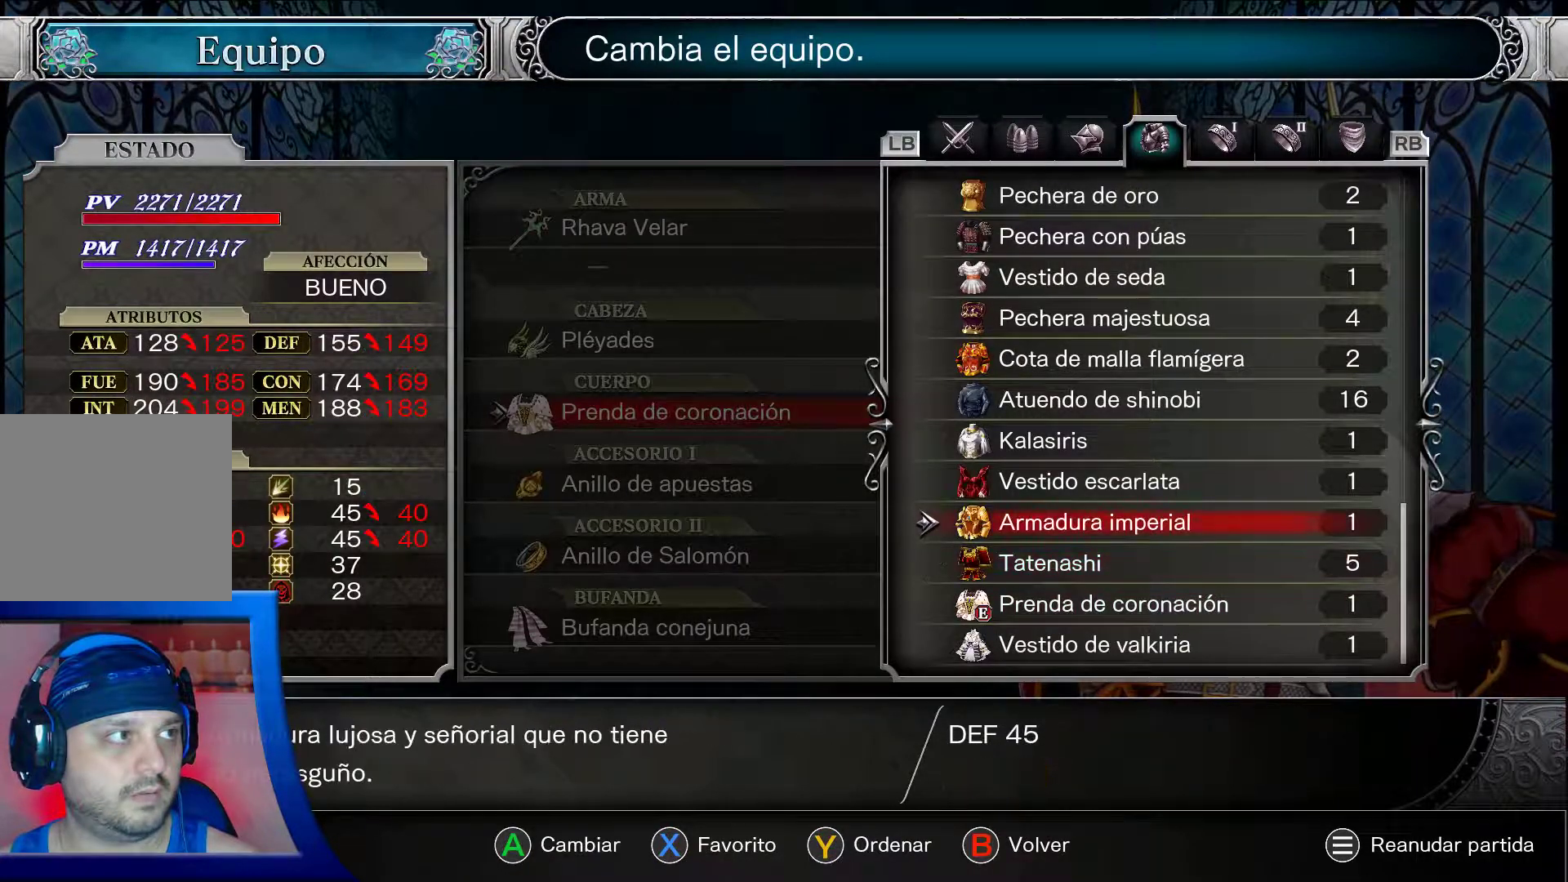
{"buttons": ["A", "DPAD_DOWN"], "left_stick": "center", "right_stick": "center", "events": [[33, "DPAD_UP", "up"], [150, "DPAD_UP", "down"], [267, "DPAD_UP", "up"], [400, "DPAD_DOWN", "down"]]}